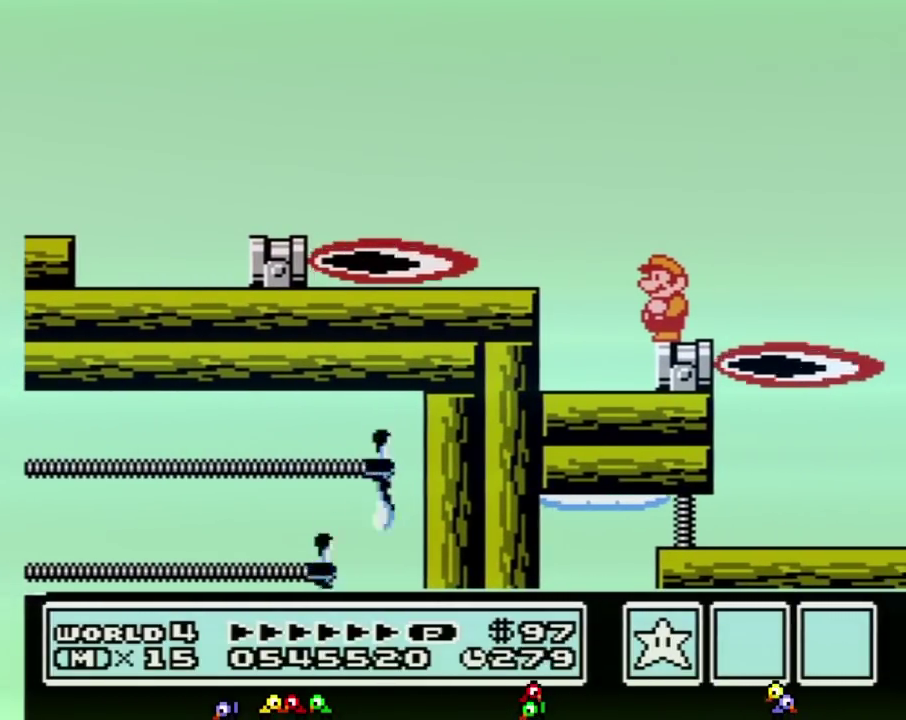
Gameplay with a controller (Nintendo layout); each line is a JSON object with the inputs held at the frame after it. "events" lists button and stick changes between this image and that frame as [ms after this image, input, new state], when the widget could be followed in between. Not read: L3 R3.
{"buttons": ["B"], "events": [[117, "B", "down"]]}
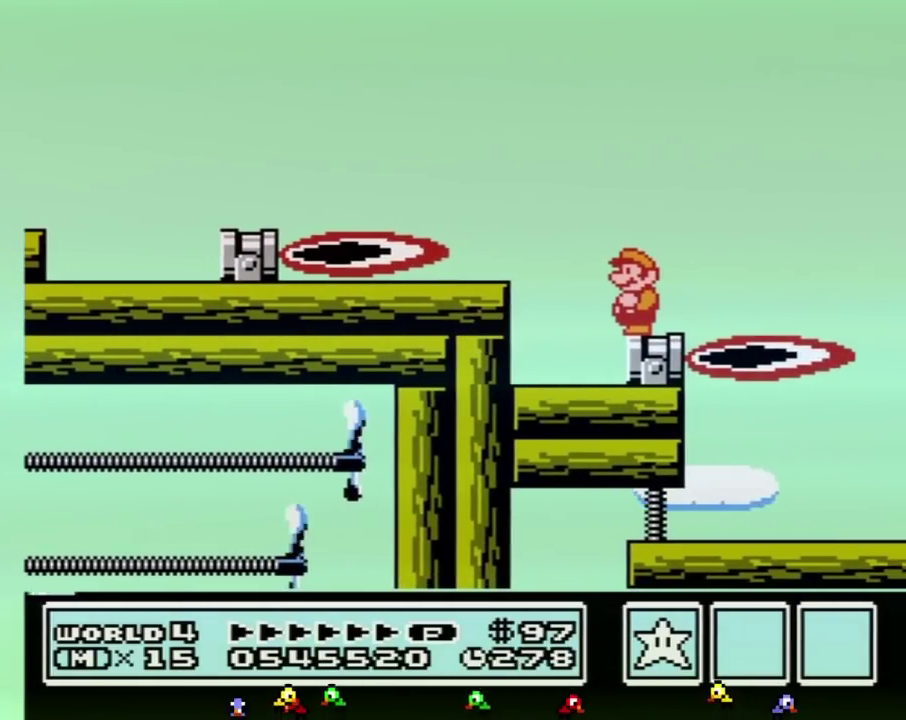
{"buttons": ["B"]}
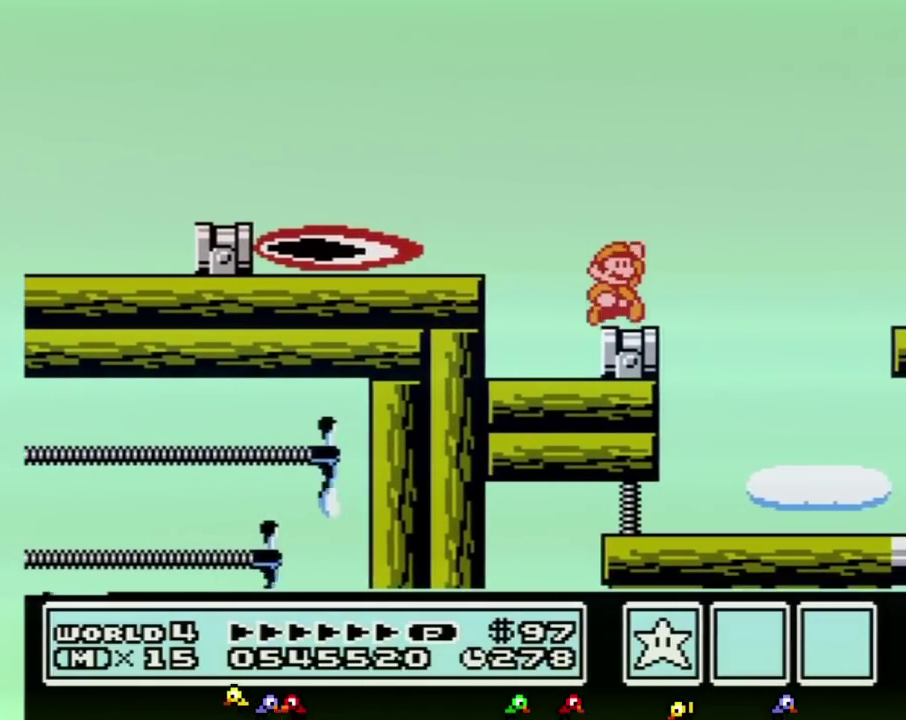
{"buttons": ["B"], "events": [[17, "DPAD_RIGHT", "down"], [83, "A", "down"], [200, "A", "up"], [400, "DPAD_RIGHT", "up"]]}
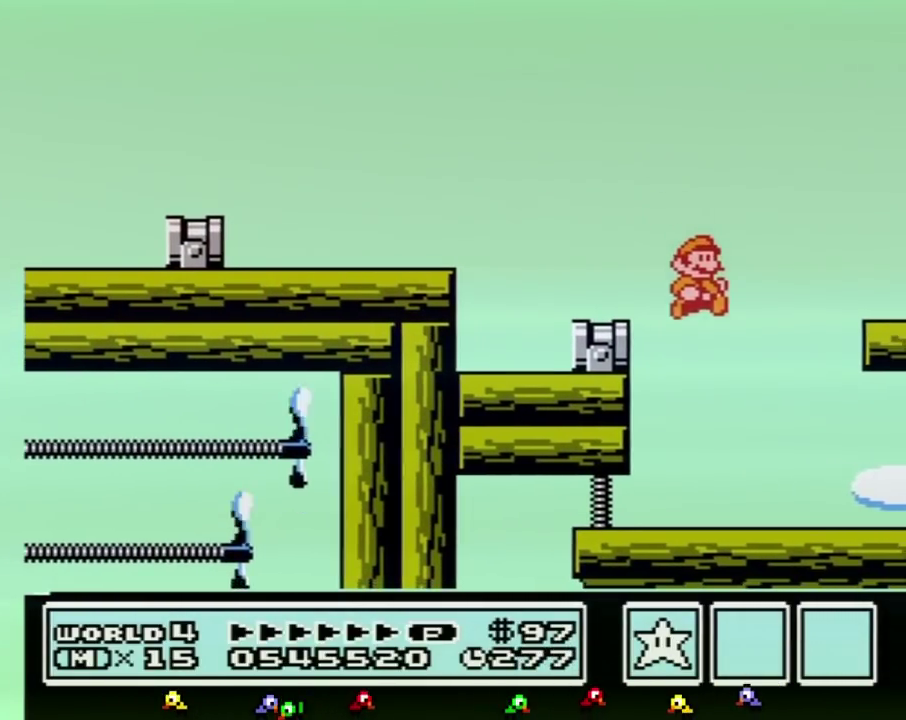
{"buttons": ["DPAD_RIGHT"], "events": [[200, "B", "up"], [450, "DPAD_RIGHT", "down"]]}
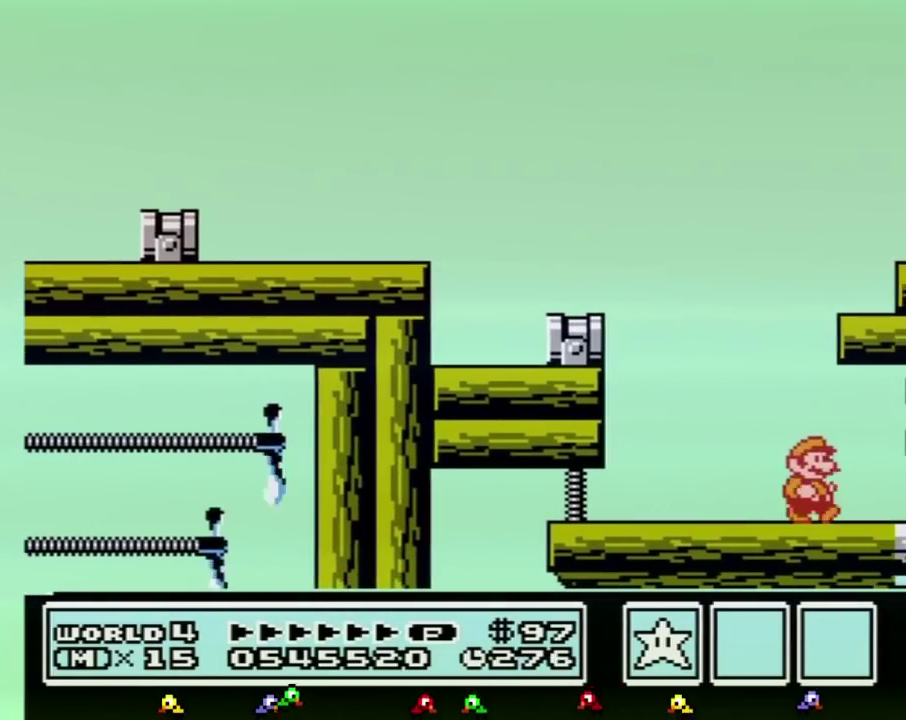
{"buttons": ["DPAD_RIGHT"]}
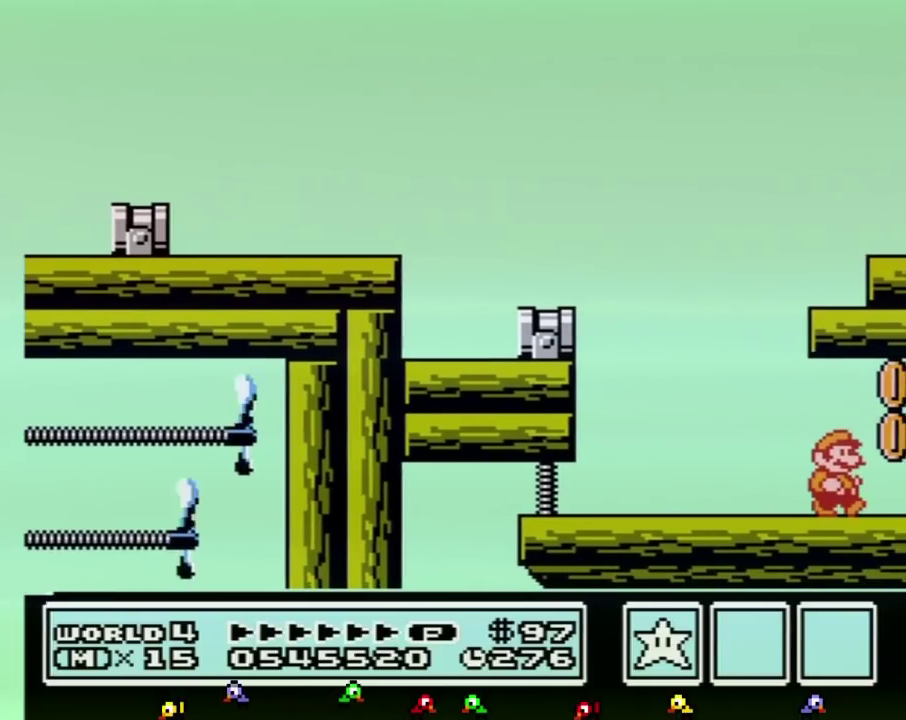
{"buttons": ["DPAD_RIGHT"]}
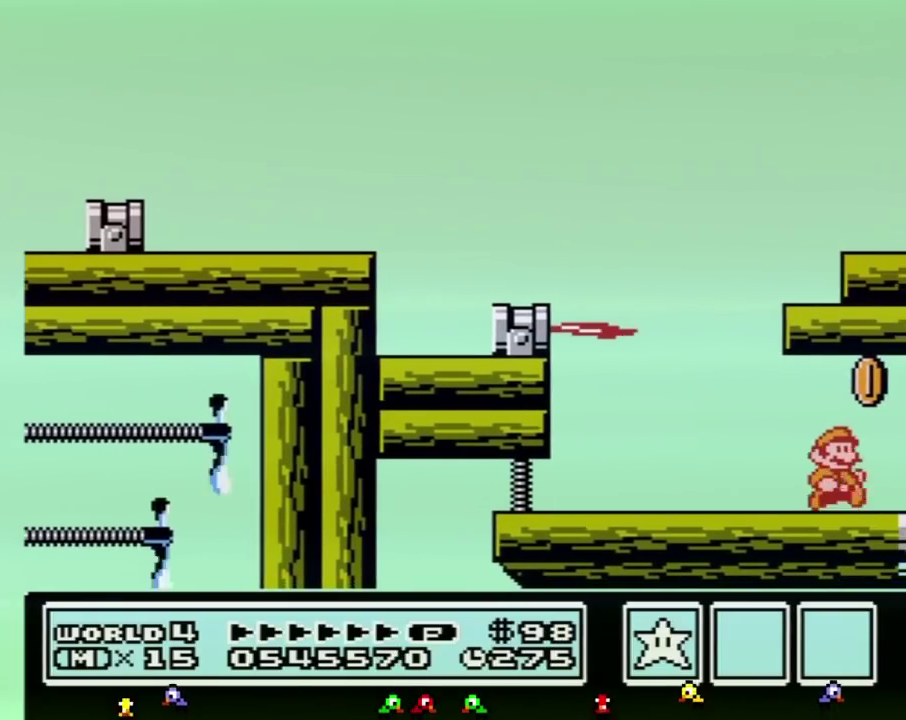
{"buttons": [], "events": [[50, "DPAD_RIGHT", "up"]]}
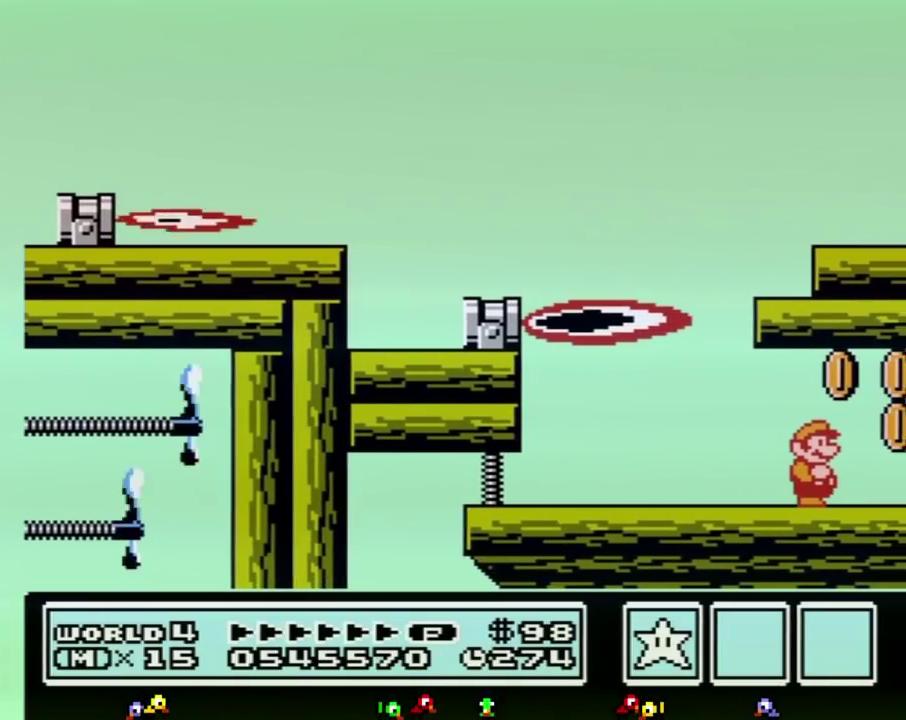
{"buttons": ["DPAD_RIGHT"], "events": [[267, "A", "down"], [367, "A", "up"], [383, "DPAD_RIGHT", "down"]]}
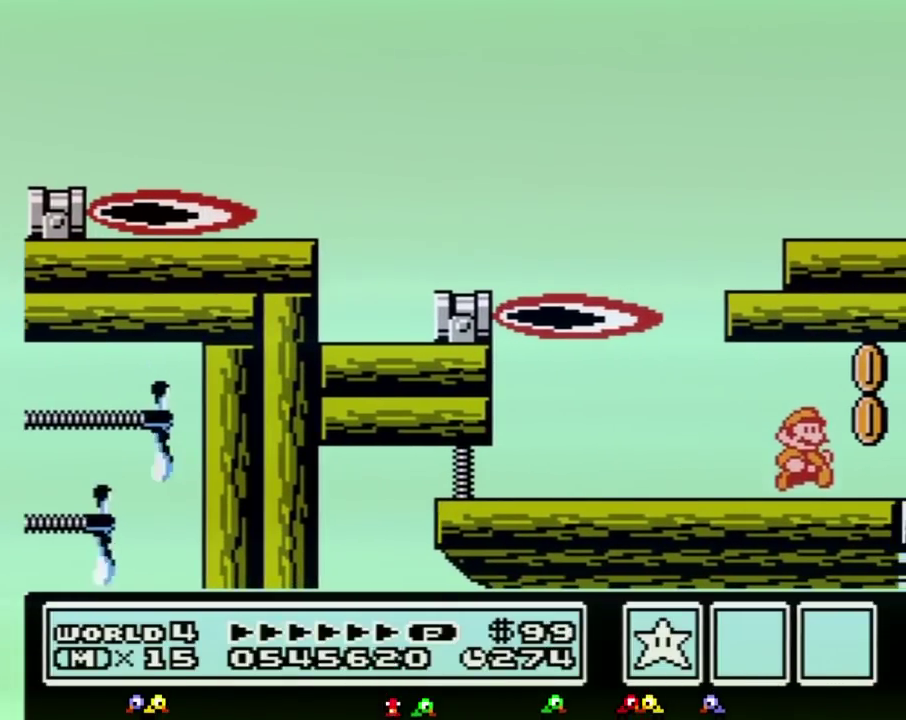
{"buttons": ["B", "DPAD_LEFT"], "events": [[200, "DPAD_RIGHT", "up"], [300, "DPAD_LEFT", "down"], [483, "B", "down"]]}
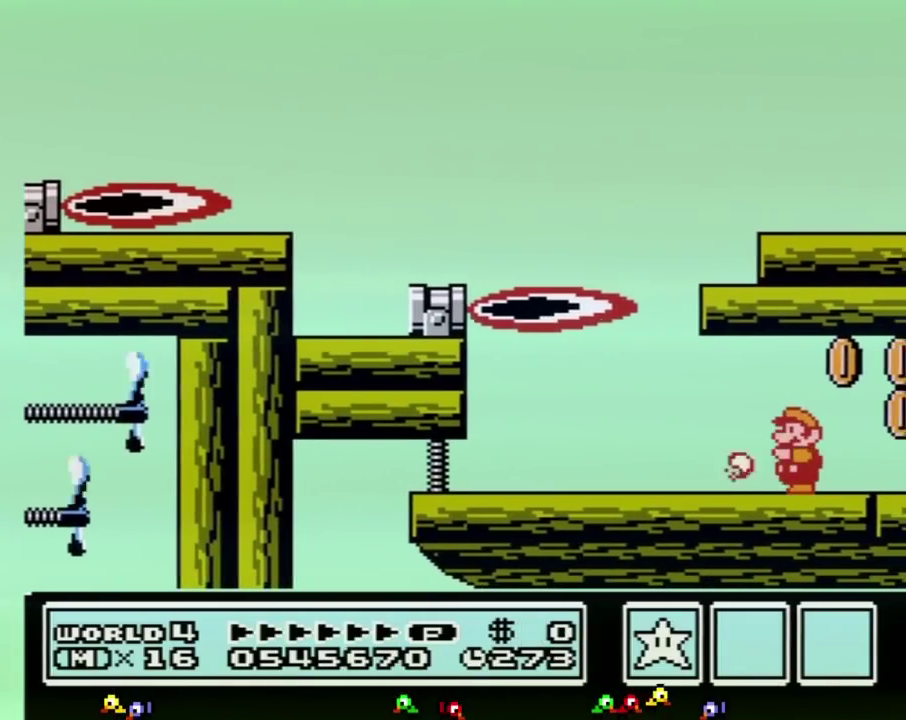
{"buttons": ["B"], "events": [[417, "DPAD_LEFT", "up"]]}
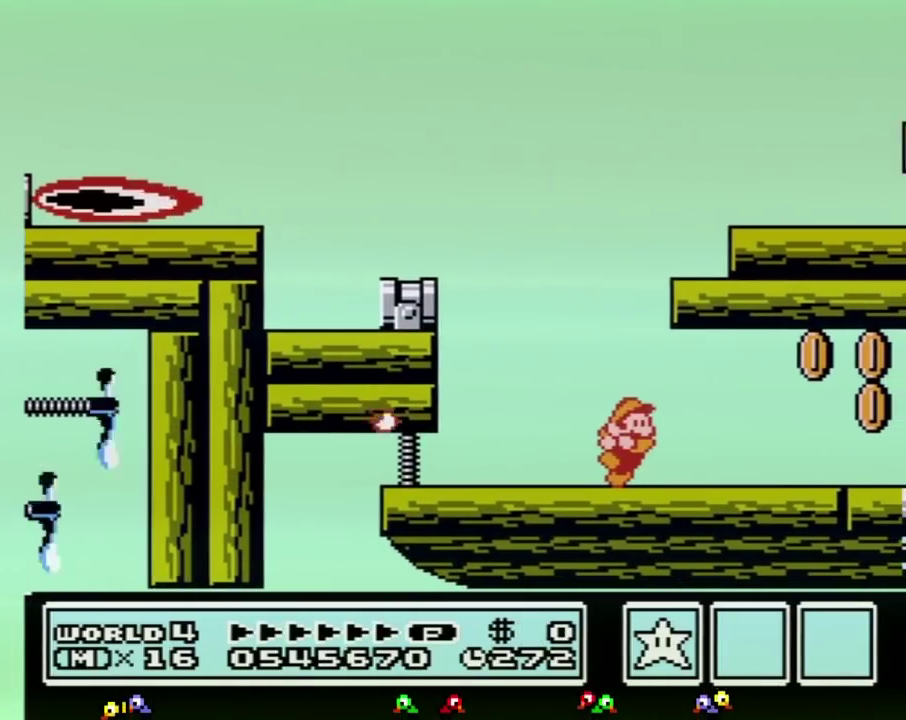
{"buttons": ["A", "B", "DPAD_RIGHT"], "events": [[17, "DPAD_RIGHT", "down"], [167, "A", "down"], [167, "DPAD_RIGHT", "up"], [333, "DPAD_RIGHT", "down"]]}
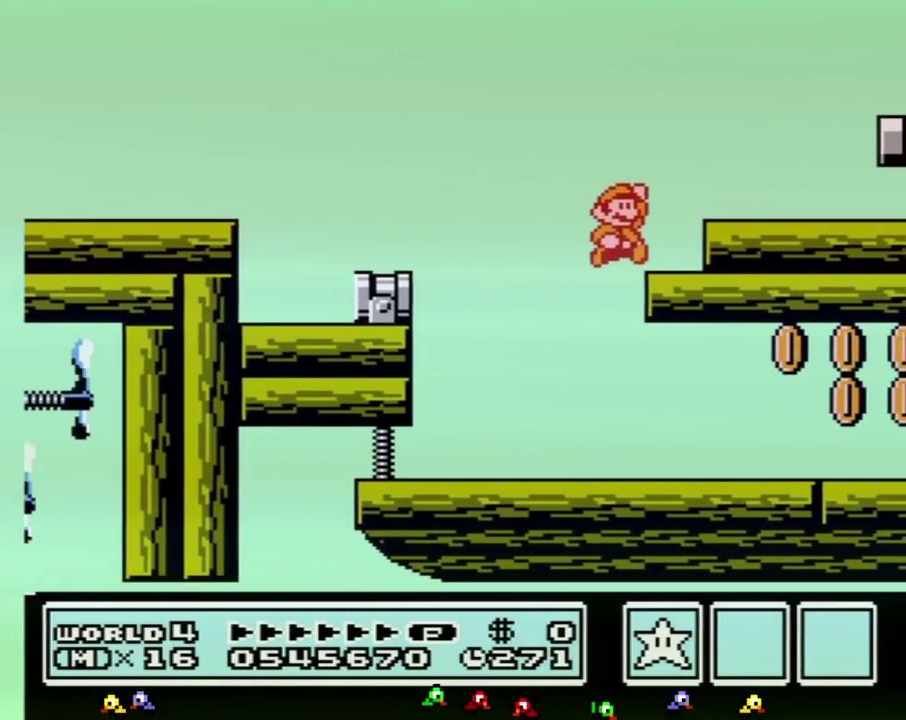
{"buttons": ["B", "DPAD_RIGHT"], "events": [[50, "A", "up"], [83, "DPAD_RIGHT", "up"], [233, "DPAD_RIGHT", "down"], [267, "A", "down"], [333, "A", "up"]]}
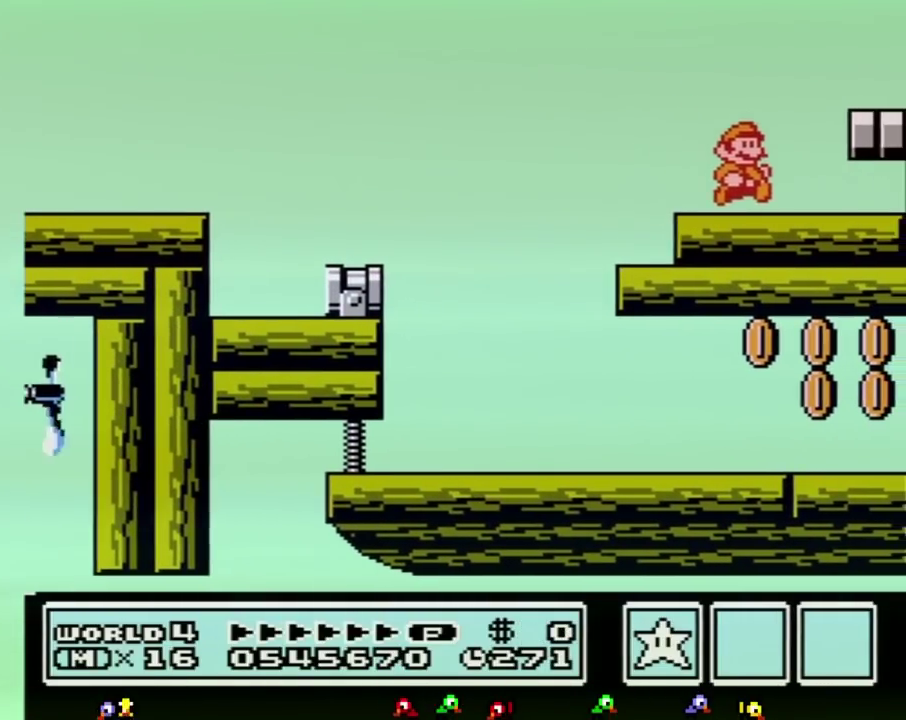
{"buttons": ["B", "DPAD_RIGHT"], "events": [[200, "B", "up"], [417, "B", "down"]]}
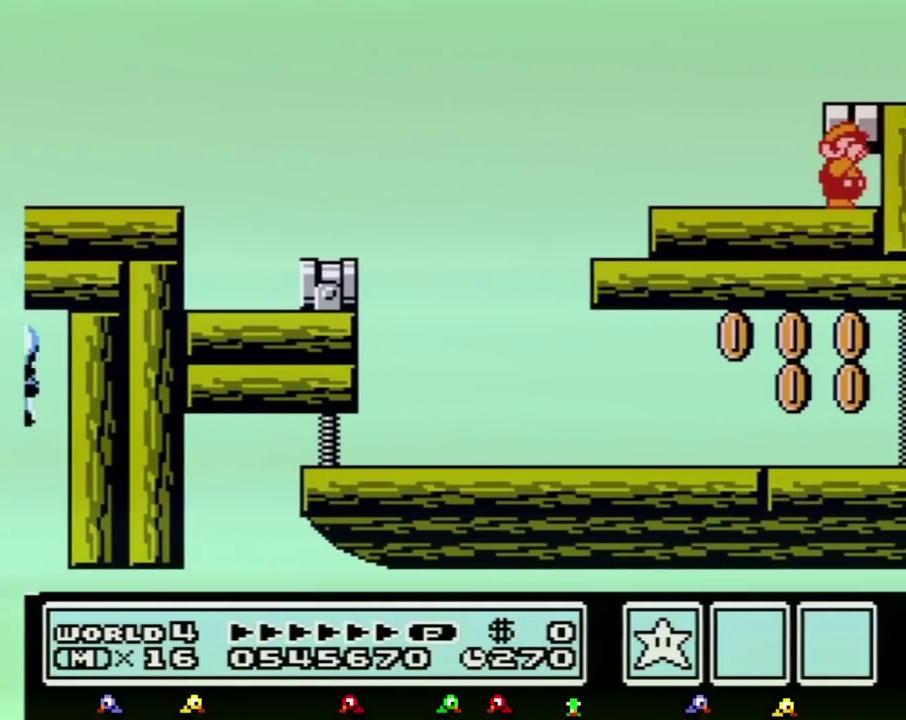
{"buttons": ["DPAD_RIGHT"], "events": [[17, "B", "up"], [83, "B", "down"], [133, "B", "up"], [233, "B", "down"], [300, "B", "up"], [333, "DPAD_RIGHT", "up"], [367, "DPAD_RIGHT", "down"], [400, "B", "down"], [400, "DPAD_RIGHT", "up"], [417, "DPAD_RIGHT", "down"], [450, "B", "up"]]}
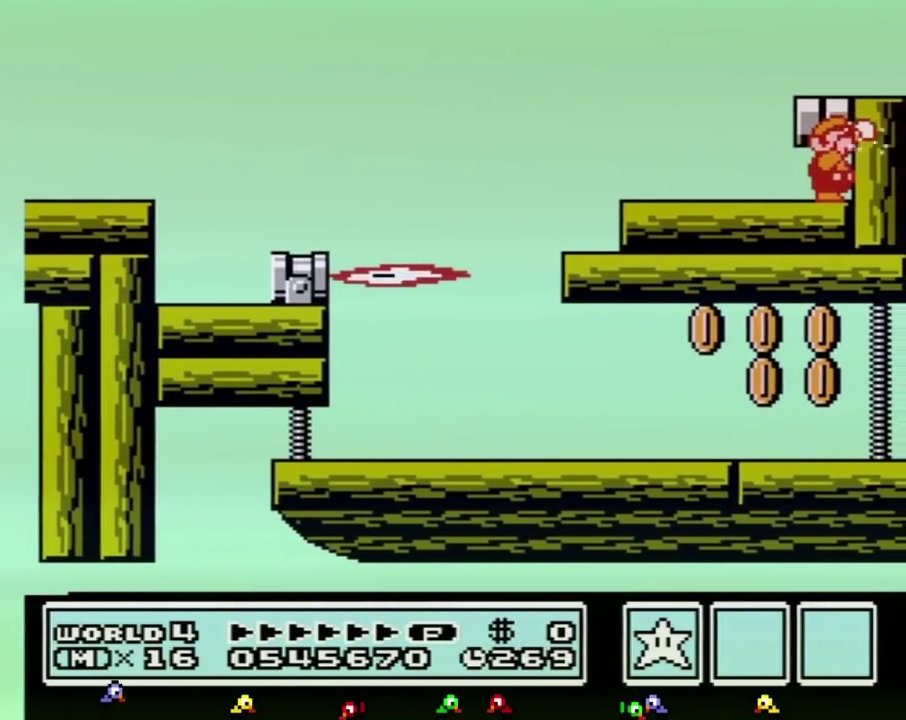
{"buttons": ["B"], "events": [[50, "B", "down"], [117, "B", "up"], [167, "B", "down"], [167, "DPAD_RIGHT", "up"], [267, "B", "up"], [483, "B", "down"]]}
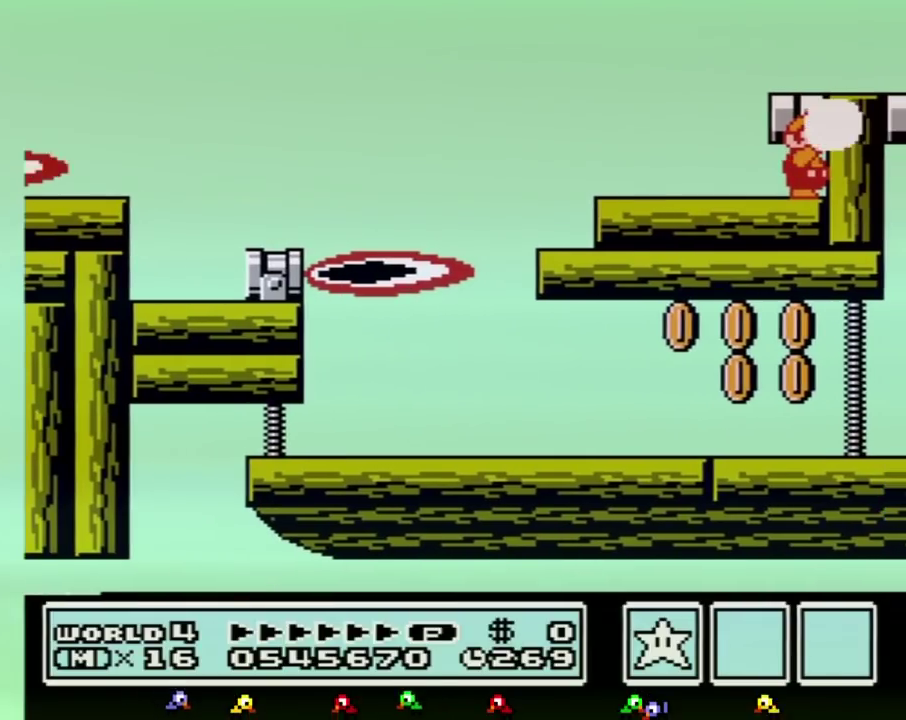
{"buttons": ["B"], "events": [[17, "B", "up"], [83, "B", "down"], [117, "B", "up"], [200, "B", "down"], [233, "B", "up"], [300, "B", "down"], [367, "B", "up"], [417, "B", "down"], [450, "B", "up"], [483, "B", "down"]]}
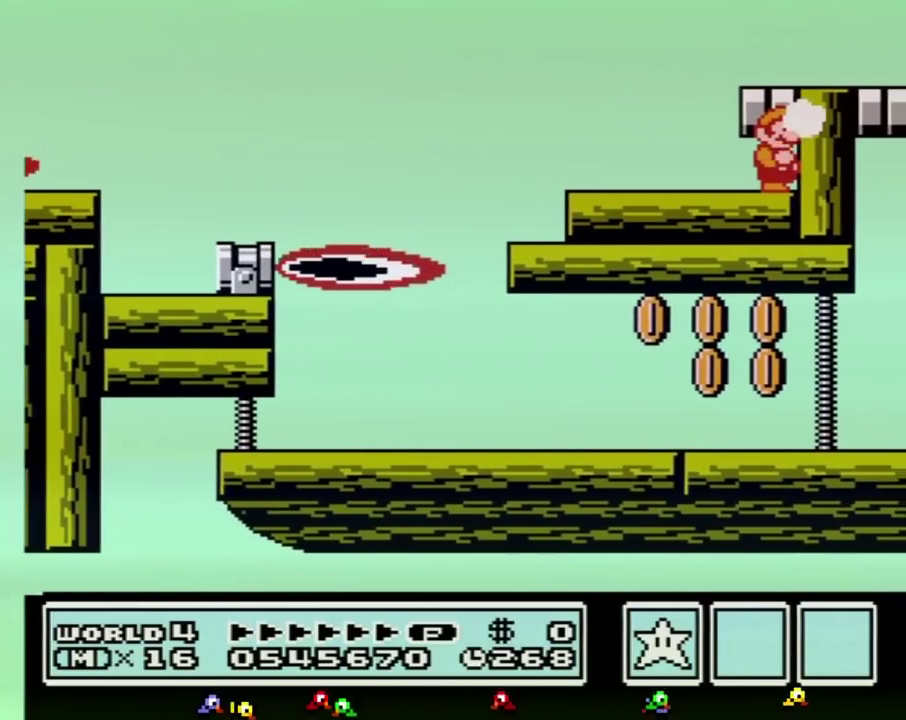
{"buttons": [], "events": [[50, "B", "up"], [133, "B", "down"], [167, "B", "up"], [200, "B", "down"], [233, "B", "up"], [433, "B", "down"], [450, "B", "up"]]}
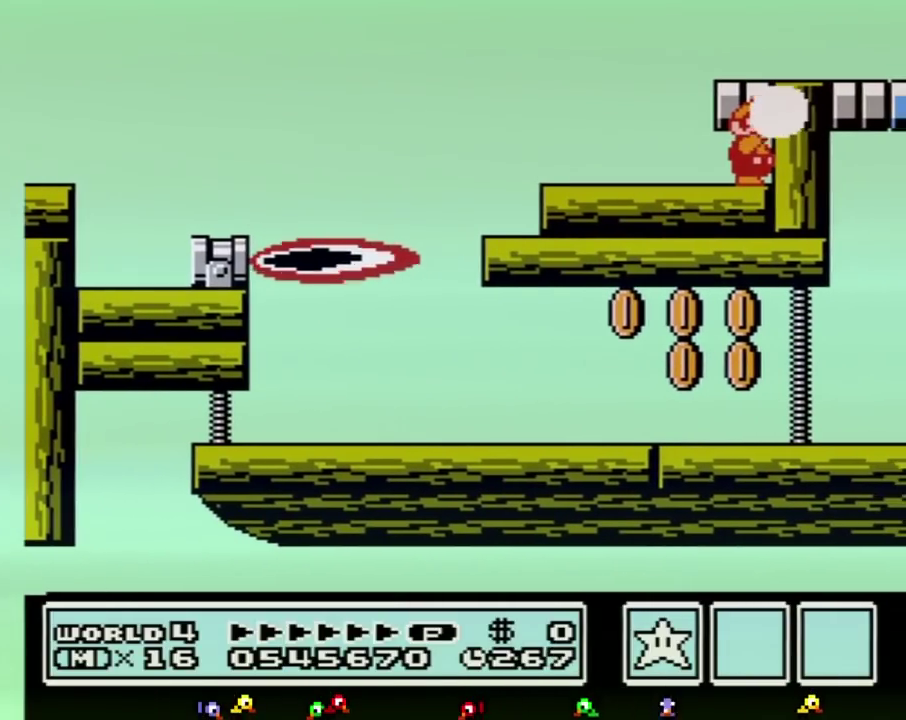
{"buttons": [], "events": [[50, "B", "down"], [83, "B", "up"], [133, "B", "down"], [167, "B", "up"], [233, "B", "down"], [267, "B", "up"], [333, "B", "down"], [367, "B", "up"], [417, "B", "down"], [483, "B", "up"]]}
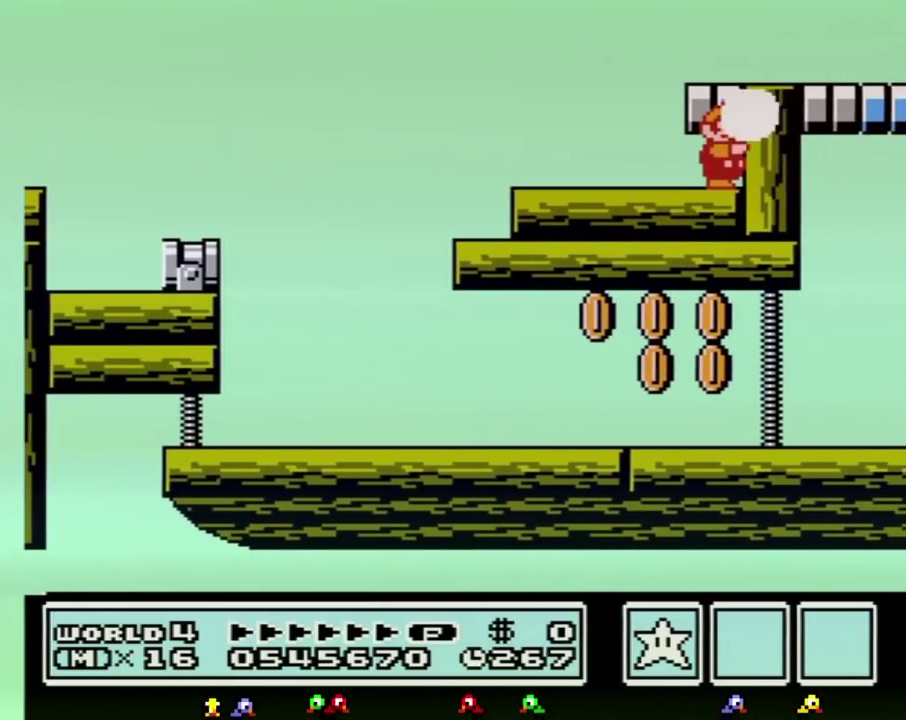
{"buttons": [], "events": [[17, "B", "down"], [83, "B", "up"], [117, "B", "down"], [183, "B", "up"], [200, "B", "down"], [267, "B", "up"], [333, "B", "down"], [367, "B", "up"], [417, "B", "down"], [450, "B", "up"]]}
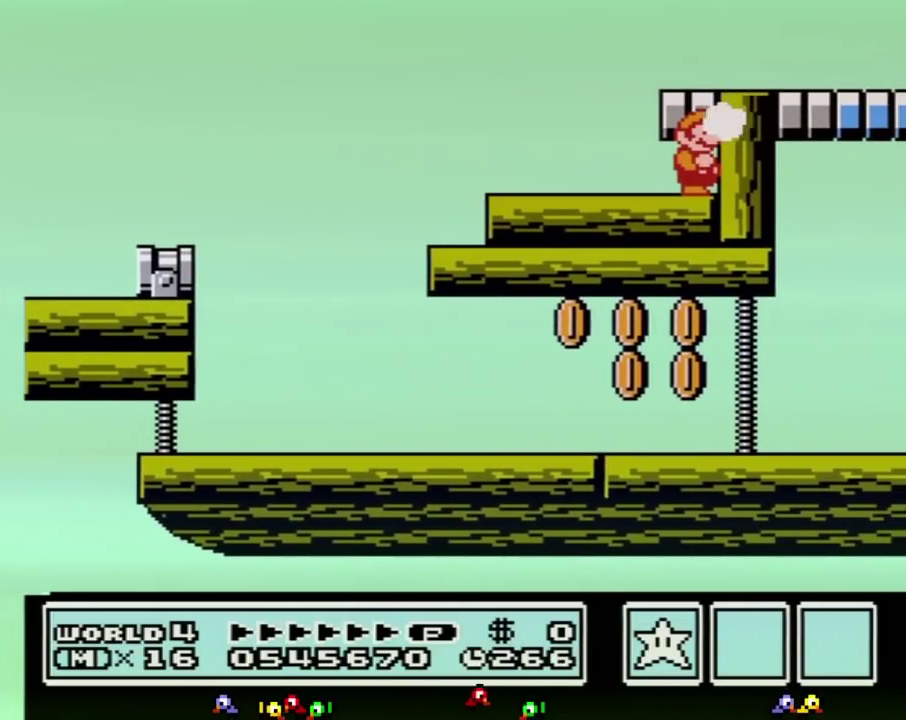
{"buttons": [], "events": [[17, "B", "down"], [83, "B", "up"], [133, "B", "down"], [167, "B", "up"], [233, "B", "down"], [267, "B", "up"], [333, "B", "down"], [367, "B", "up"], [450, "B", "down"], [483, "B", "up"]]}
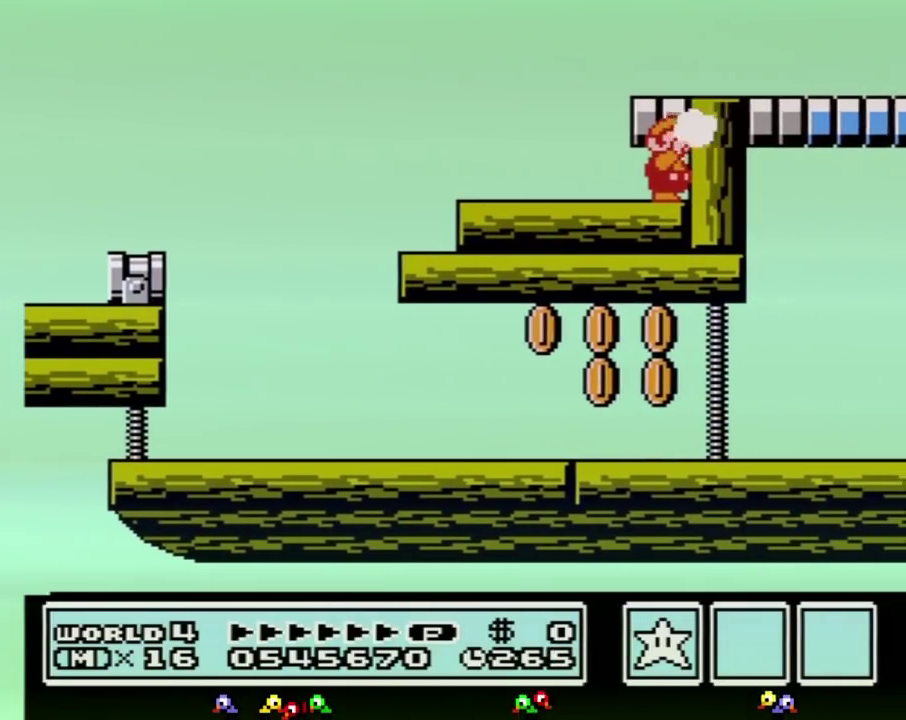
{"buttons": [], "events": [[50, "B", "down"], [83, "B", "up"], [150, "B", "down"], [200, "B", "up"], [333, "B", "down"], [450, "B", "up"]]}
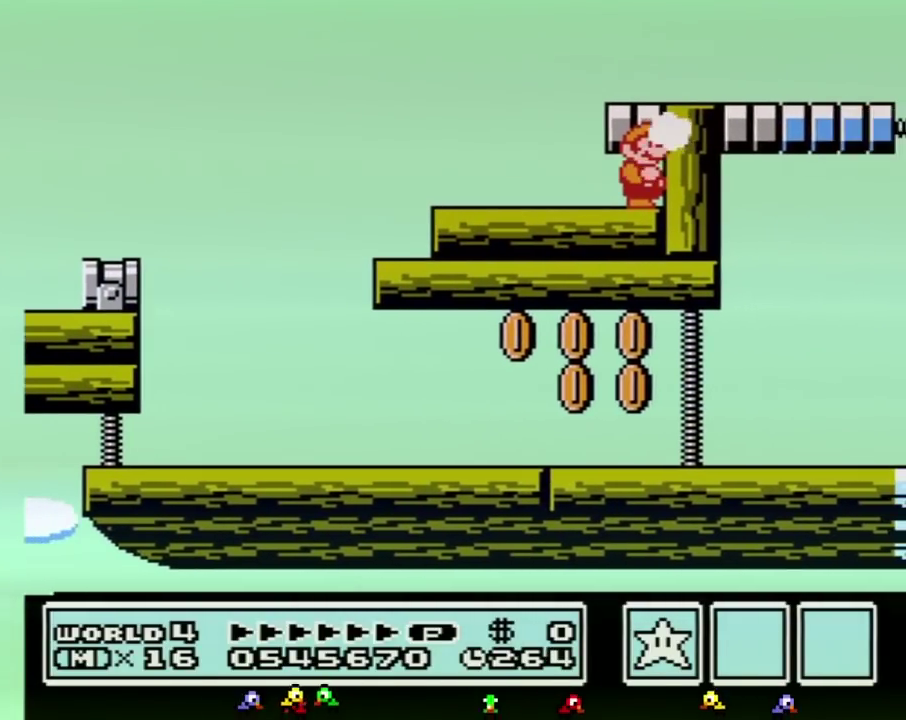
{"buttons": [], "events": [[50, "B", "down"], [117, "B", "up"], [133, "B", "down"], [167, "B", "up"], [233, "B", "down"], [300, "B", "up"], [450, "B", "down"], [483, "B", "up"]]}
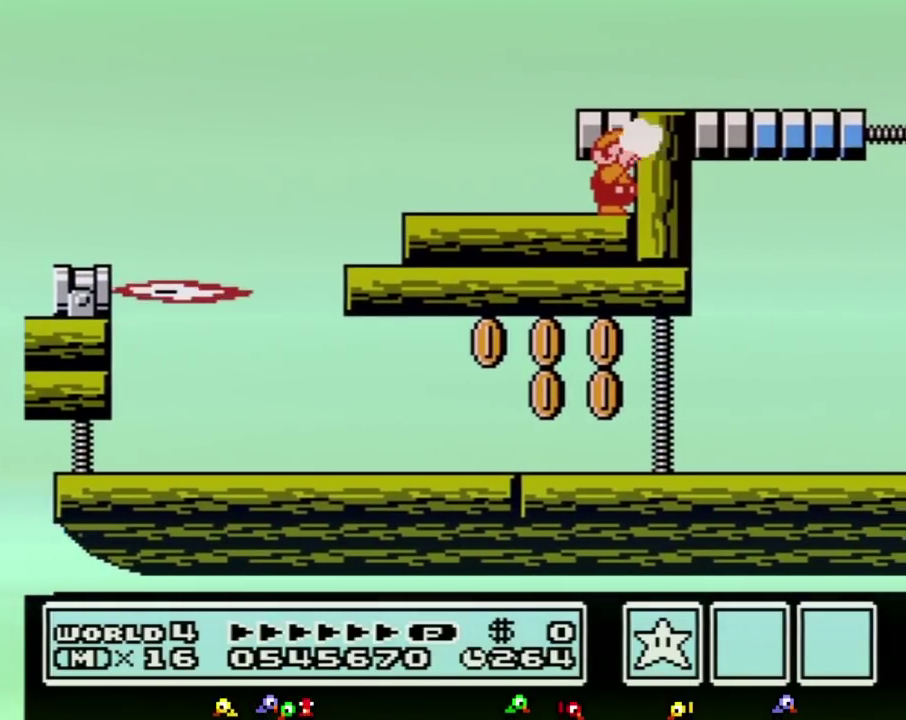
{"buttons": [], "events": [[50, "B", "down"], [83, "B", "up"], [133, "B", "down"], [200, "B", "up"], [233, "B", "down"], [267, "B", "up"], [333, "B", "down"], [383, "B", "up"], [450, "B", "down"], [483, "B", "up"]]}
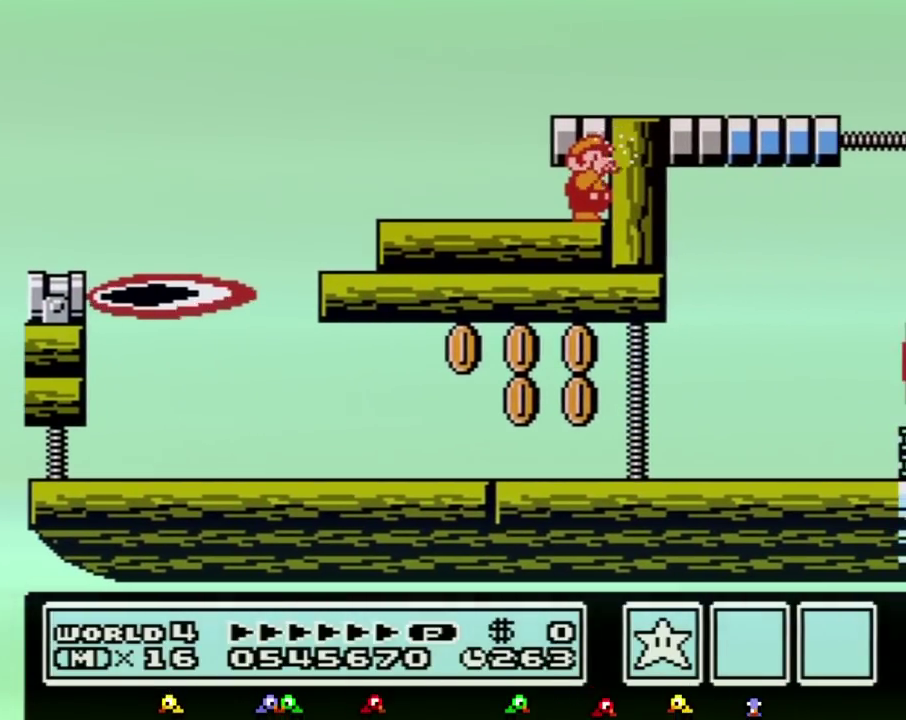
{"buttons": ["B"], "events": [[50, "B", "down"], [83, "B", "up"], [133, "B", "down"], [167, "B", "up"], [233, "B", "down"], [300, "B", "up"], [333, "B", "down"], [400, "B", "up"], [450, "B", "down"]]}
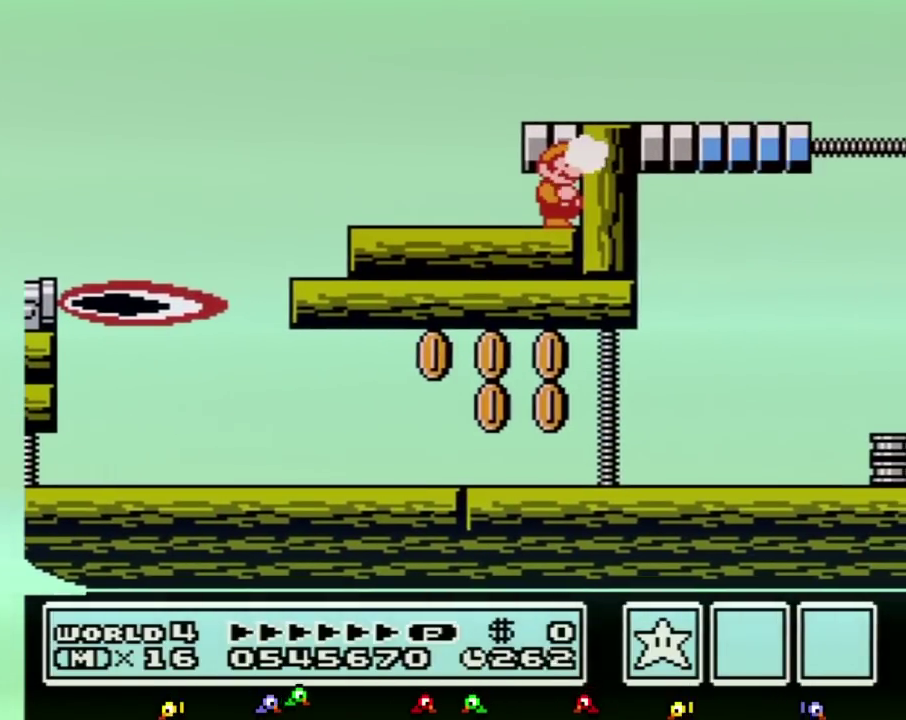
{"buttons": [], "events": [[17, "B", "up"], [50, "B", "down"], [83, "B", "up"], [133, "B", "down"], [200, "B", "up"], [233, "B", "down"], [267, "B", "up"], [333, "B", "down"], [383, "B", "up"], [417, "B", "down"], [483, "B", "up"]]}
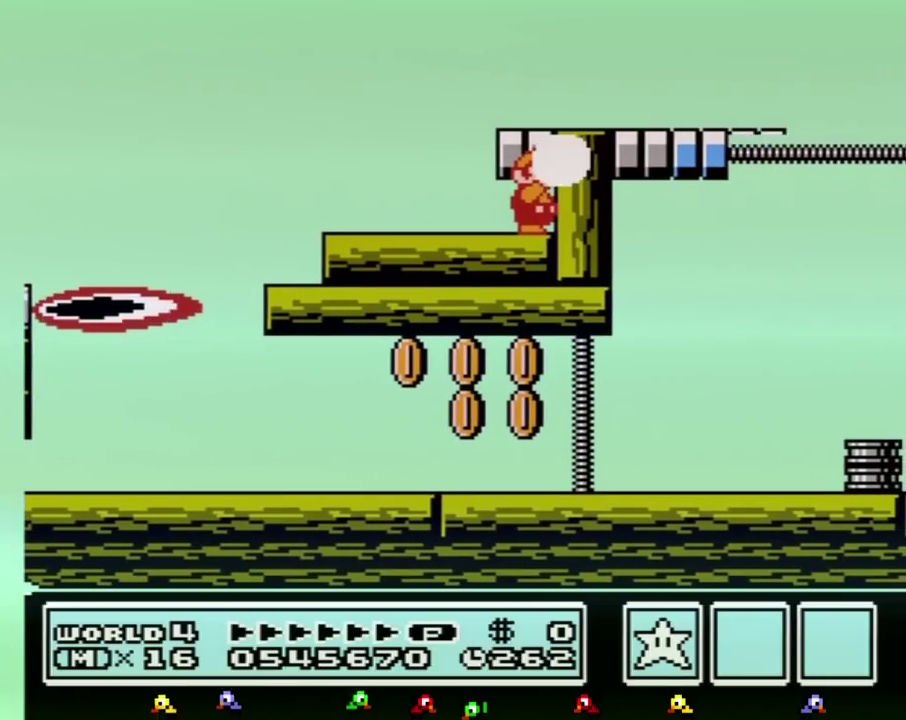
{"buttons": [], "events": [[17, "B", "down"], [83, "B", "up"], [133, "B", "down"], [167, "B", "up"], [233, "B", "down"], [267, "B", "up"], [300, "B", "down"], [367, "B", "up"], [417, "B", "down"], [483, "B", "up"]]}
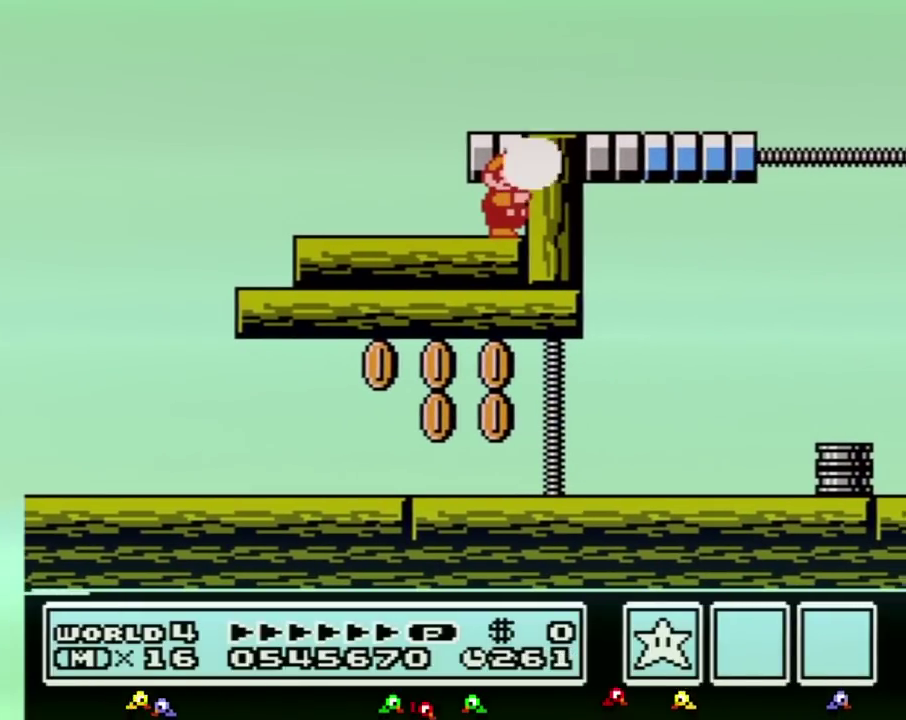
{"buttons": [], "events": [[17, "B", "down"], [50, "B", "up"], [117, "B", "down"], [167, "B", "up"], [200, "B", "down"], [267, "B", "up"], [300, "B", "down"], [367, "B", "up"], [400, "B", "down"], [450, "B", "up"]]}
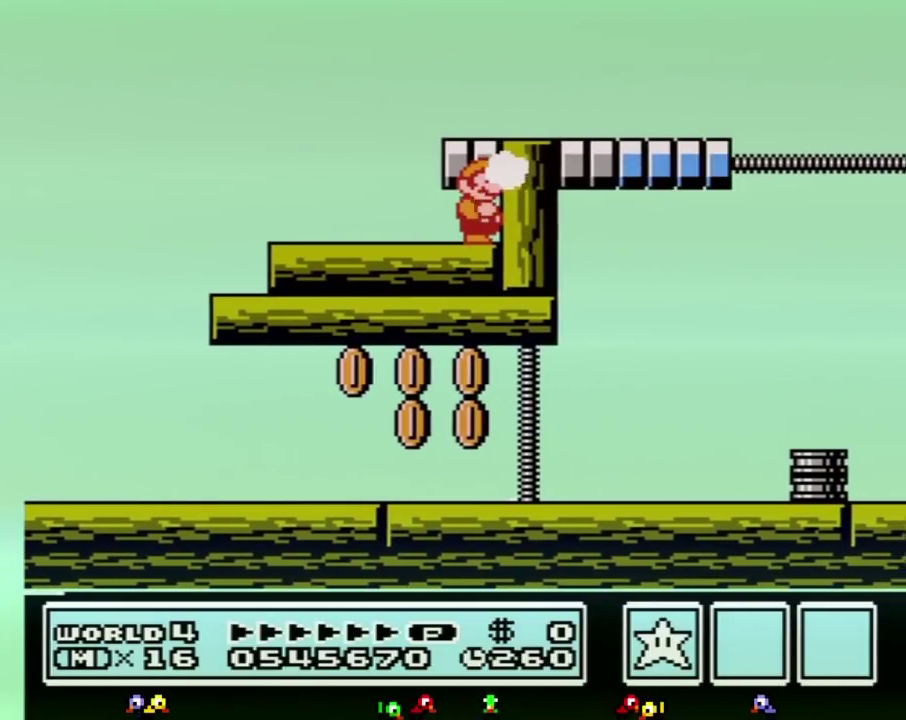
{"buttons": ["B"], "events": [[17, "B", "down"], [50, "B", "up"], [83, "B", "down"], [133, "B", "up"], [200, "B", "down"], [267, "B", "up"], [300, "B", "down"], [333, "B", "up"], [367, "B", "down"]]}
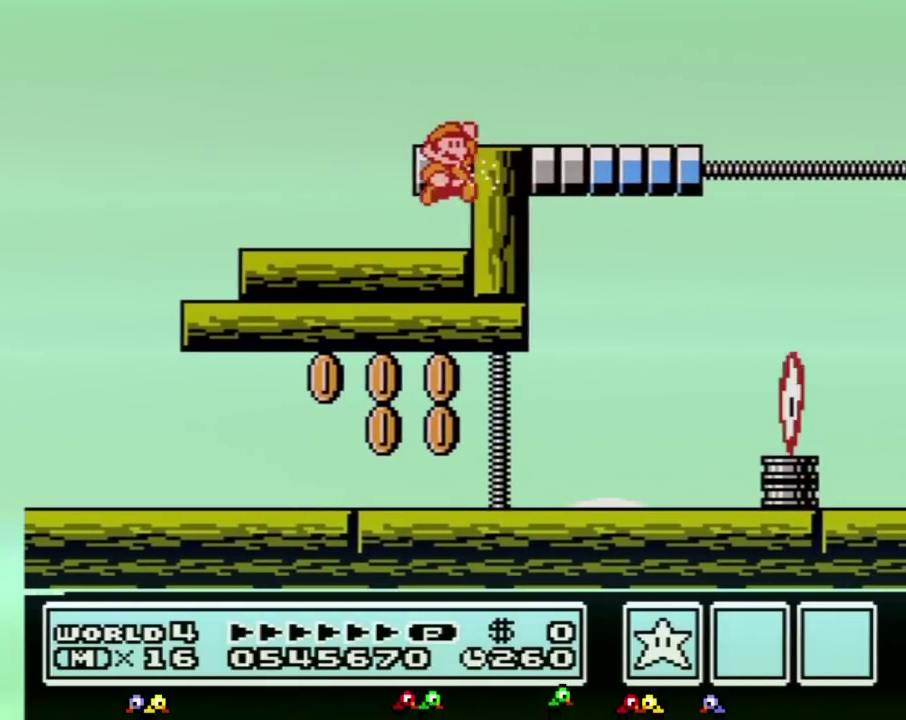
{"buttons": [], "events": [[50, "A", "down"], [83, "A", "up"], [417, "B", "up"]]}
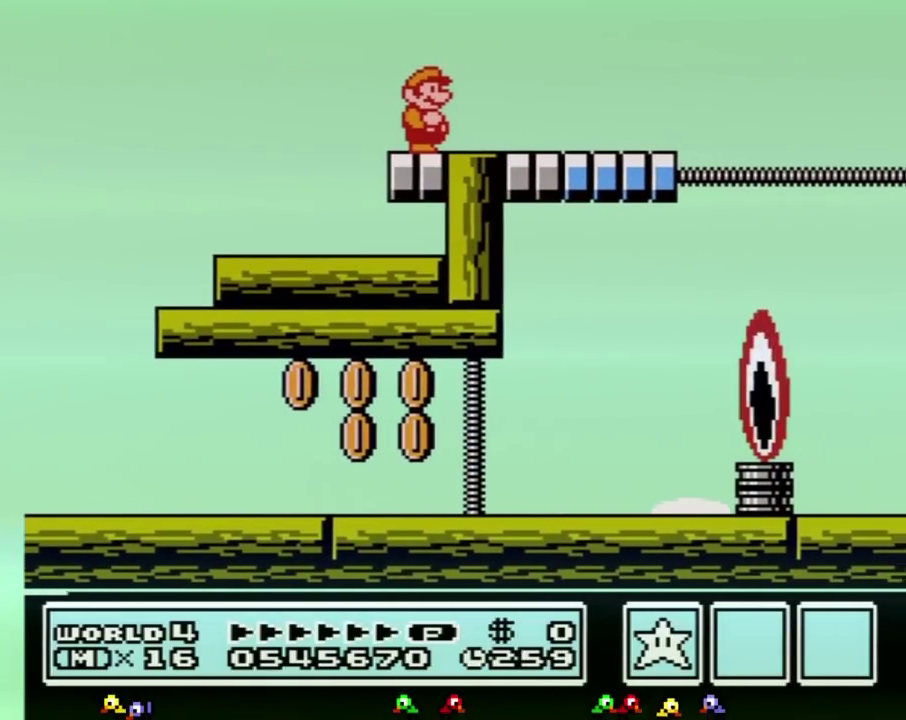
{"buttons": []}